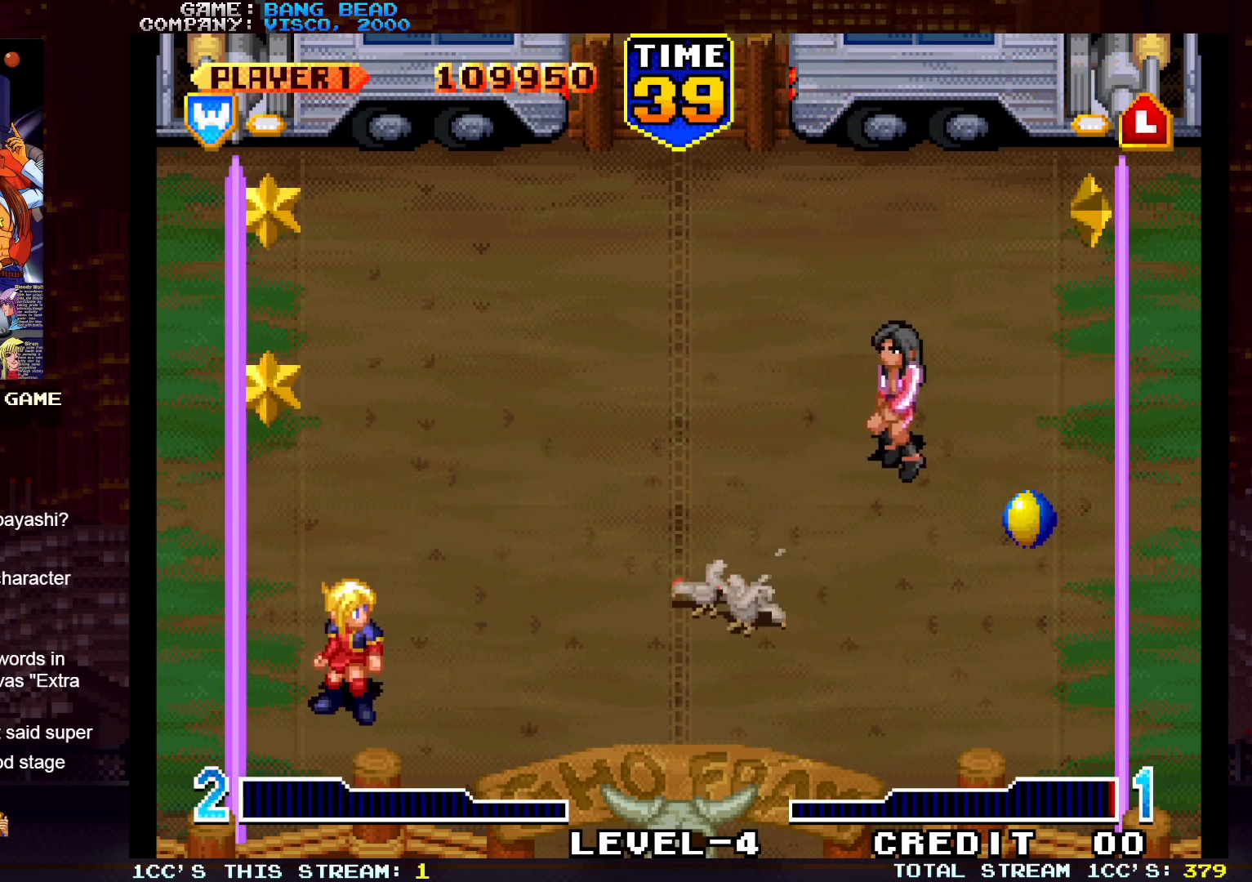
Gameplay with a controller (arcade stick); each line is a JSON object with the inputs held at the frame after it. "events" lists button and stick changes between this image and that frame as [ms after this image, input, new state], when the widget could be followed in between. Not read: L3 R3.
{"buttons": [], "left_stick": "center", "events": []}
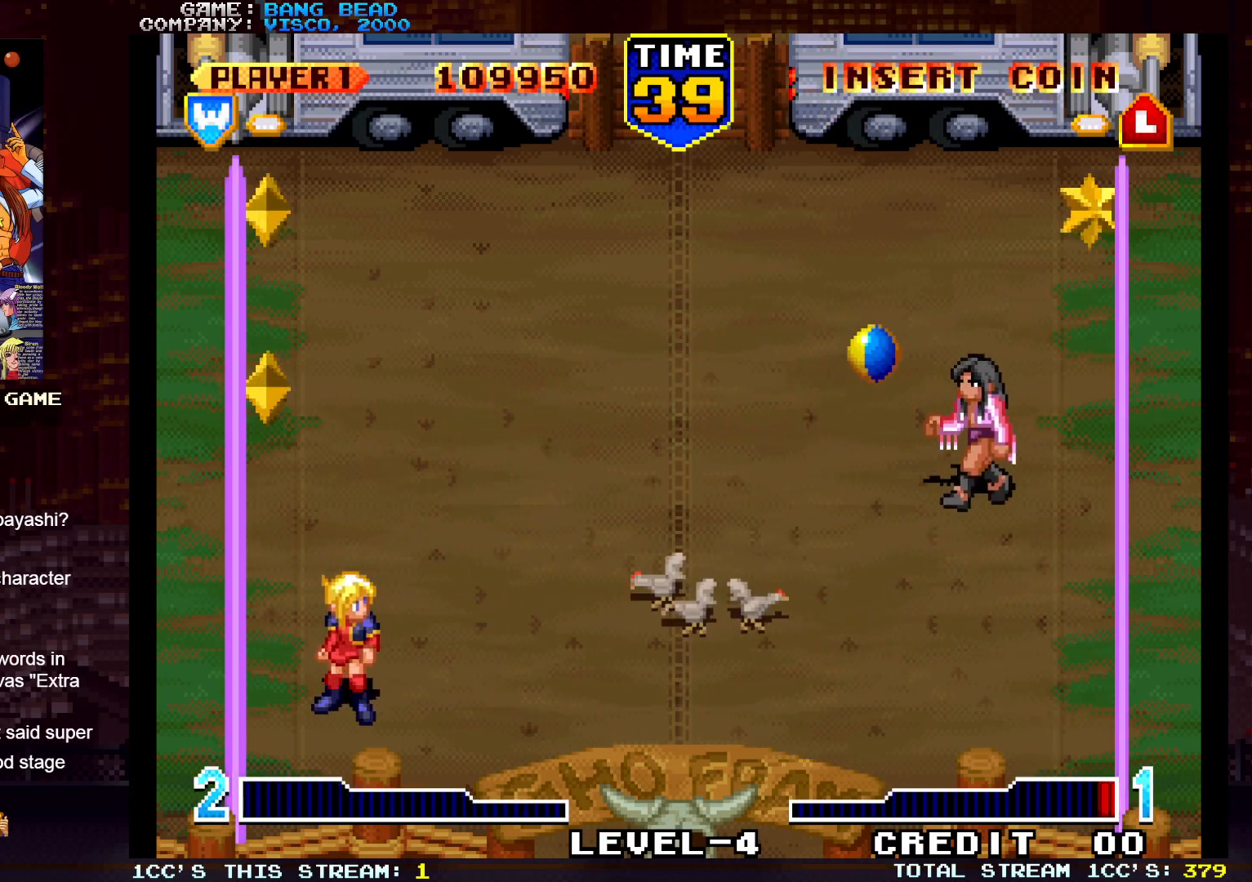
{"buttons": ["R1"], "left_stick": "up", "events": [[33, "left_stick", "right"], [167, "left_stick", "center"], [283, "left_stick", "down-right"], [433, "left_stick", "up"], [483, "R1", "down"]]}
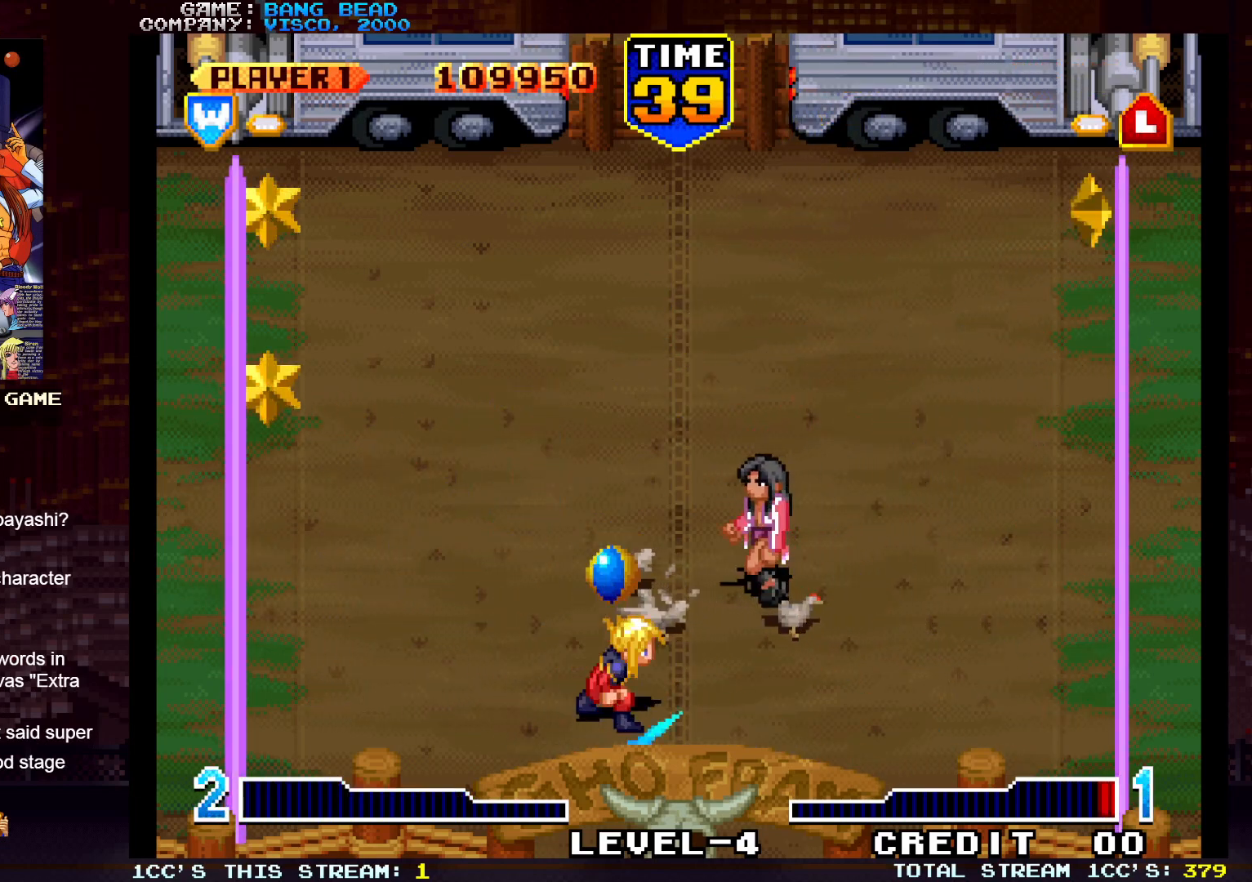
{"buttons": [], "left_stick": "center", "events": [[50, "left_stick", "up-left"], [83, "R1", "up"], [333, "left_stick", "center"]]}
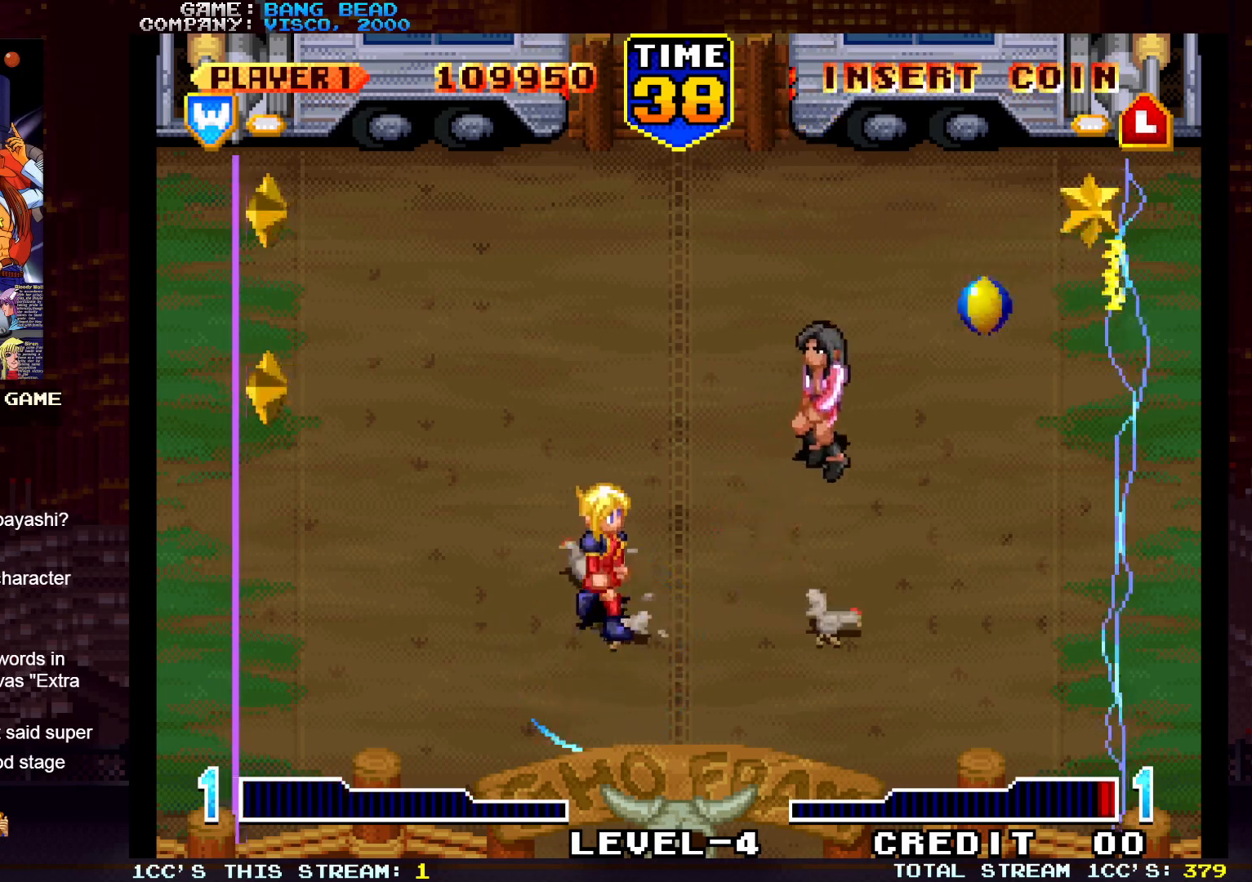
{"buttons": [], "left_stick": "center", "events": [[17, "left_stick", "left"], [117, "left_stick", "center"], [217, "left_stick", "left"], [317, "left_stick", "center"], [417, "left_stick", "up"], [483, "left_stick", "center"]]}
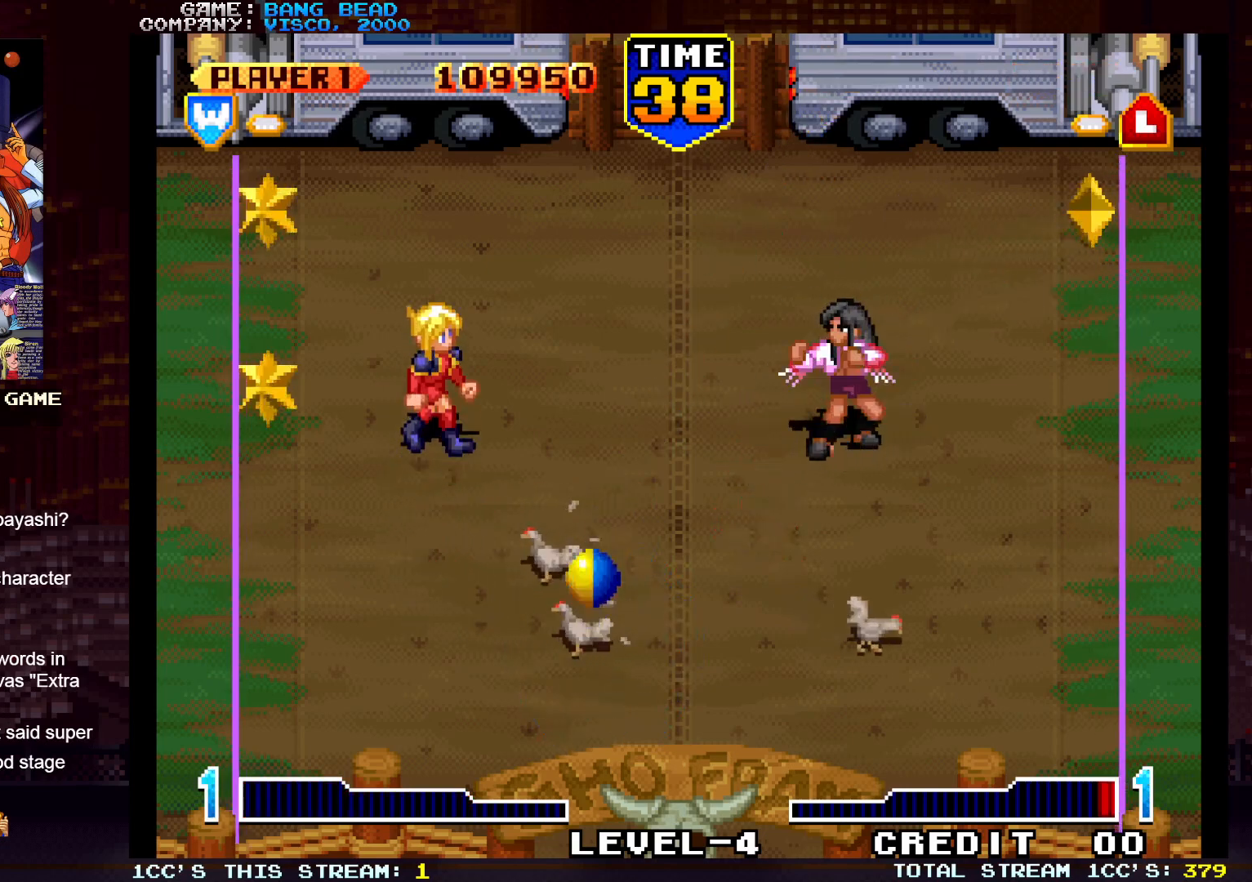
{"buttons": [], "left_stick": "center", "events": [[17, "left_stick", "down"], [83, "left_stick", "down-left"], [217, "left_stick", "down-right"], [267, "SQUARE", "down"], [333, "SQUARE", "up"], [417, "left_stick", "center"]]}
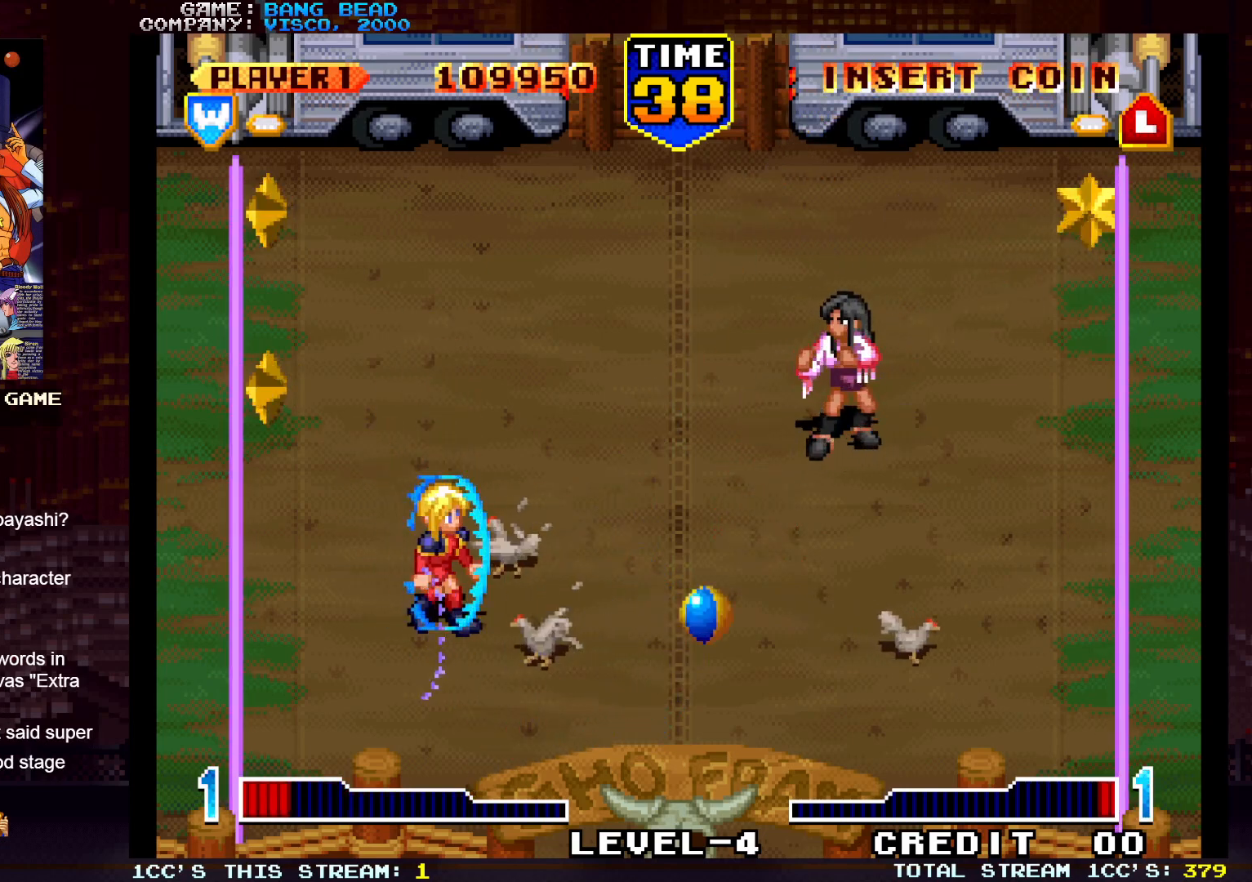
{"buttons": [], "left_stick": "right", "events": [[383, "left_stick", "left"], [500, "left_stick", "right"]]}
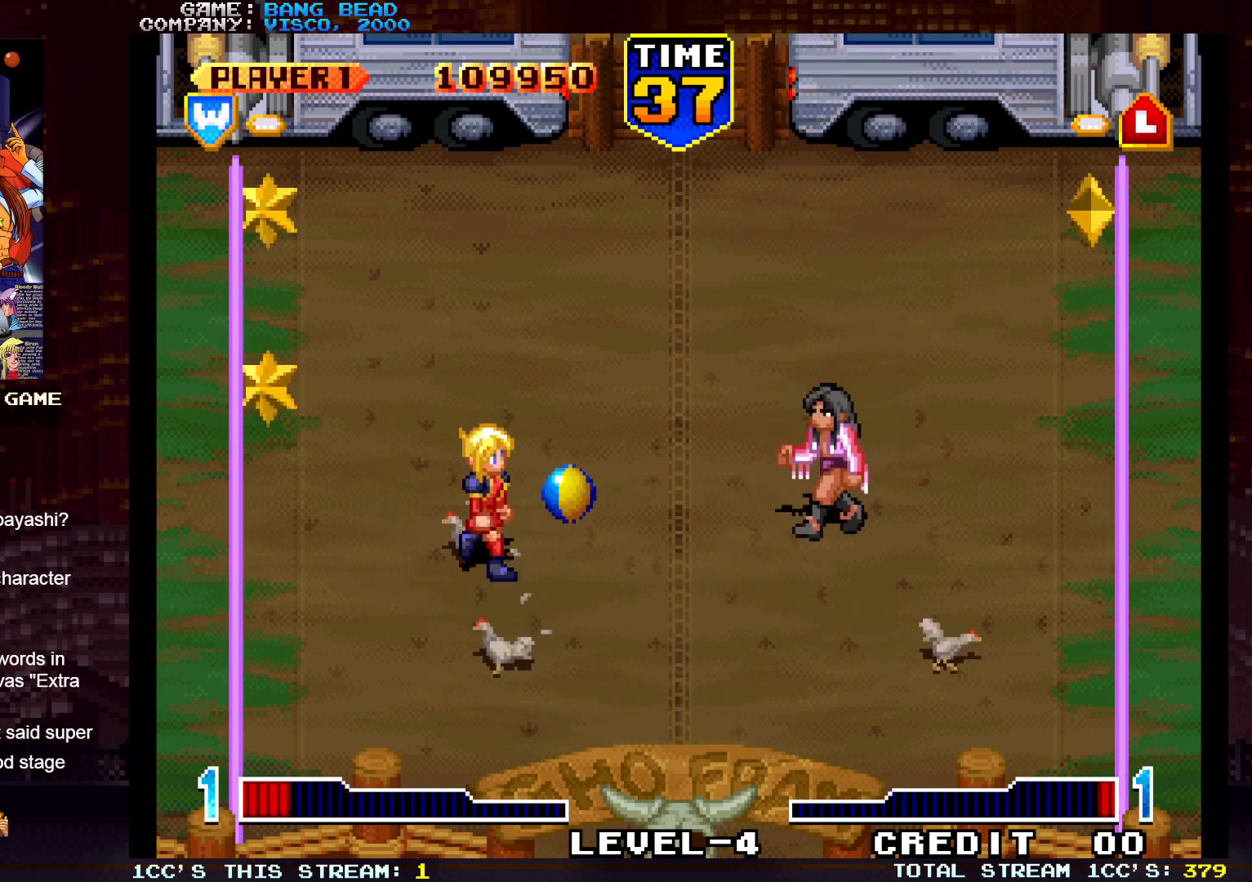
{"buttons": [], "left_stick": "left", "events": [[33, "SQUARE", "down"], [117, "SQUARE", "up"], [133, "left_stick", "up"], [233, "left_stick", "center"], [317, "left_stick", "left"]]}
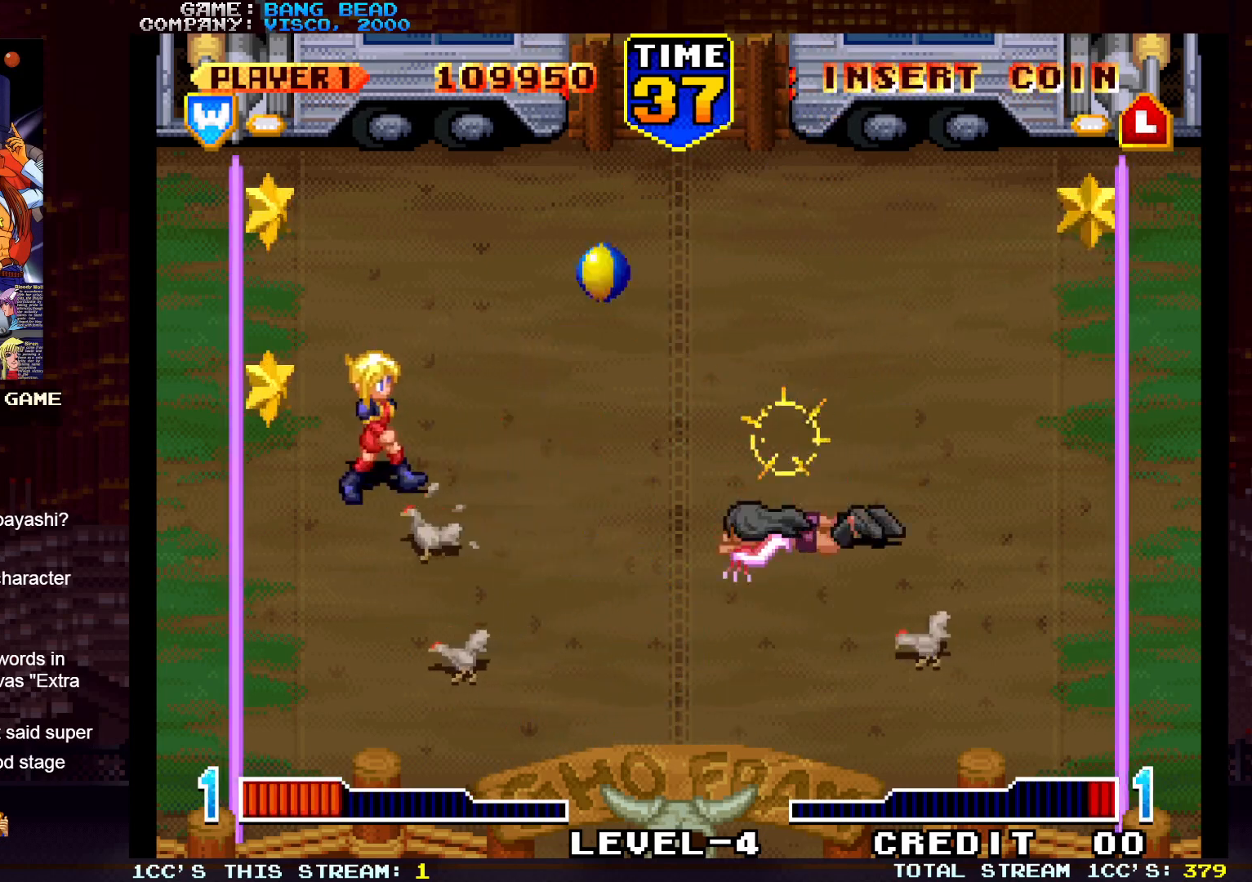
{"buttons": [], "left_stick": "right", "events": [[67, "left_stick", "down"], [117, "left_stick", "center"], [183, "left_stick", "up"], [333, "SQUARE", "down"], [417, "SQUARE", "up"], [417, "left_stick", "right"]]}
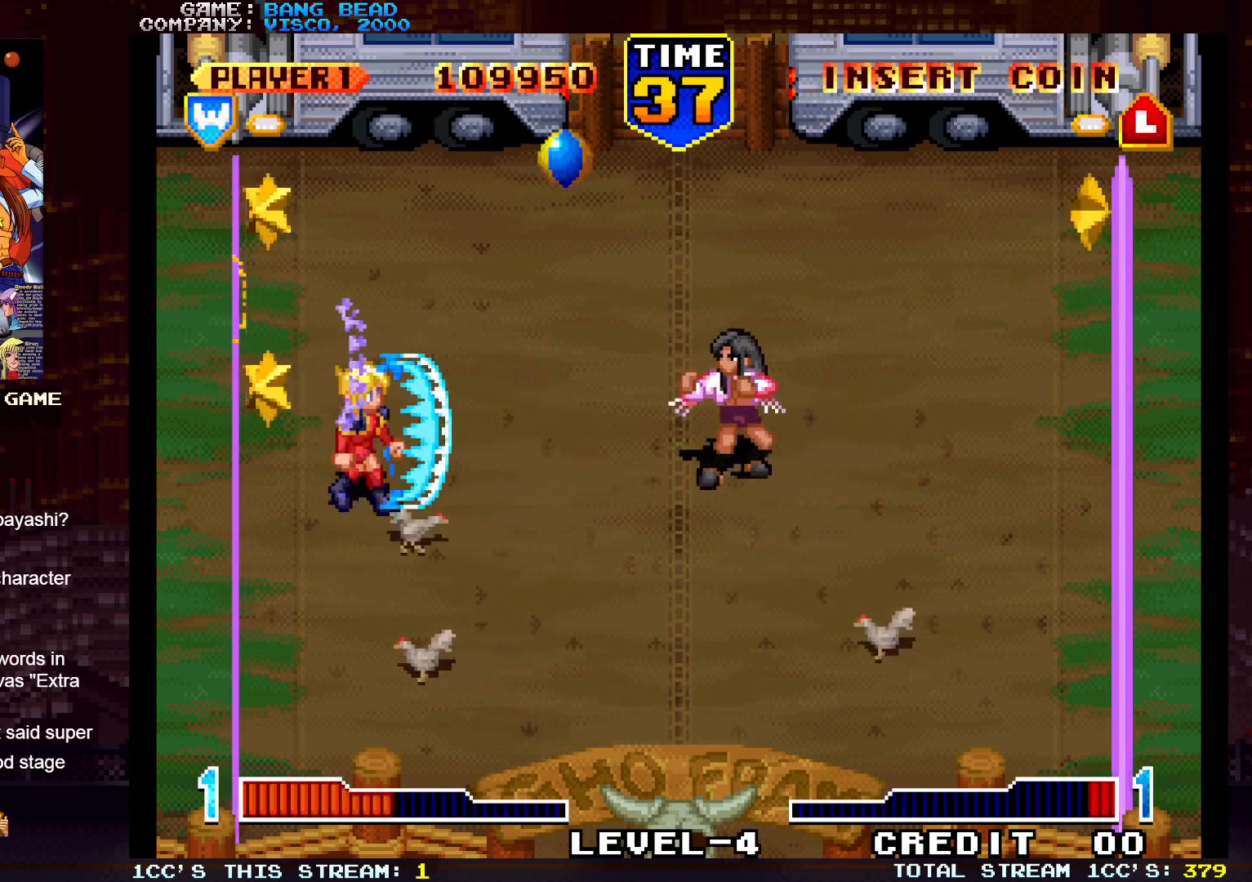
{"buttons": [], "left_stick": "left", "events": [[117, "left_stick", "center"], [450, "left_stick", "left"]]}
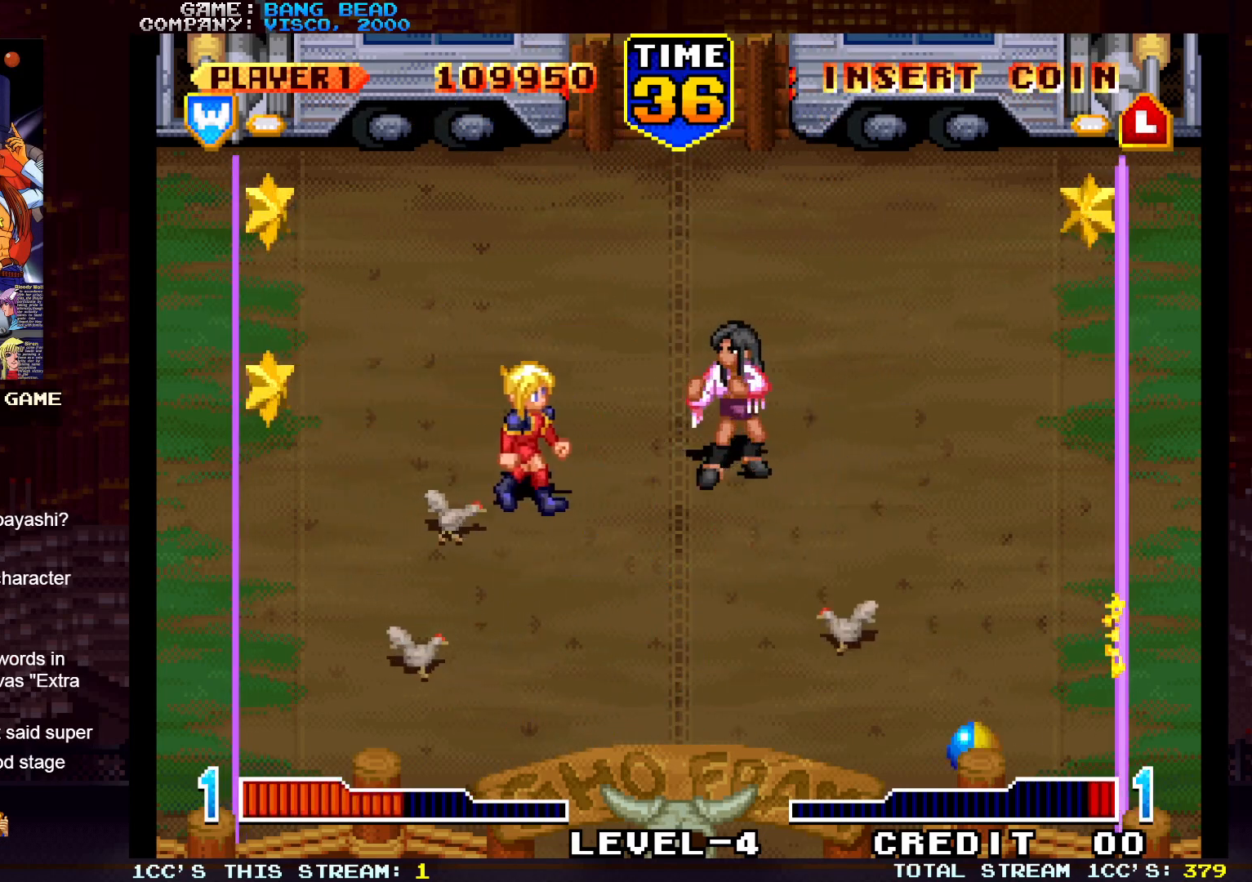
{"buttons": [], "left_stick": "up", "events": [[100, "left_stick", "center"], [267, "left_stick", "up"], [350, "R1", "down"], [450, "R1", "up"]]}
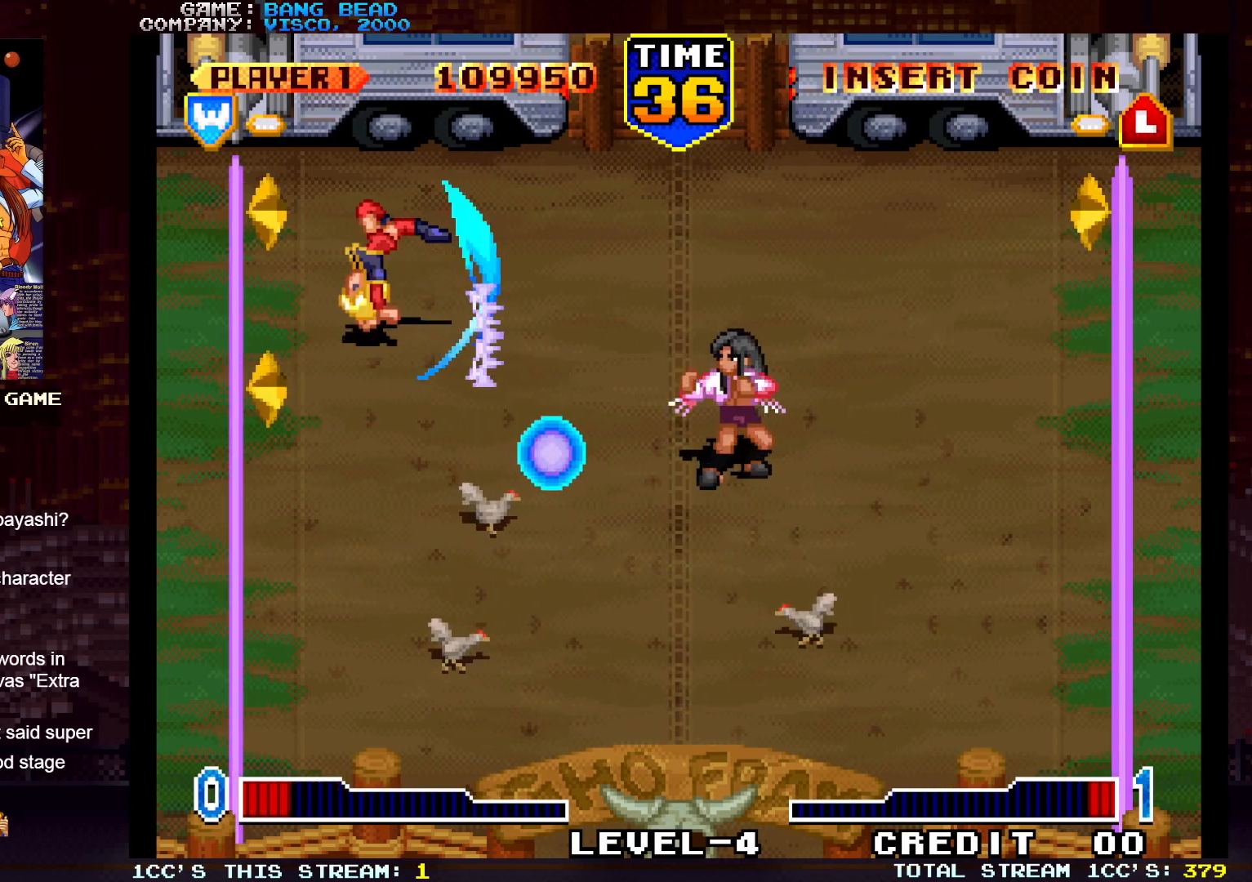
{"buttons": [], "left_stick": "center", "events": [[167, "left_stick", "center"], [233, "left_stick", "down"], [417, "left_stick", "center"]]}
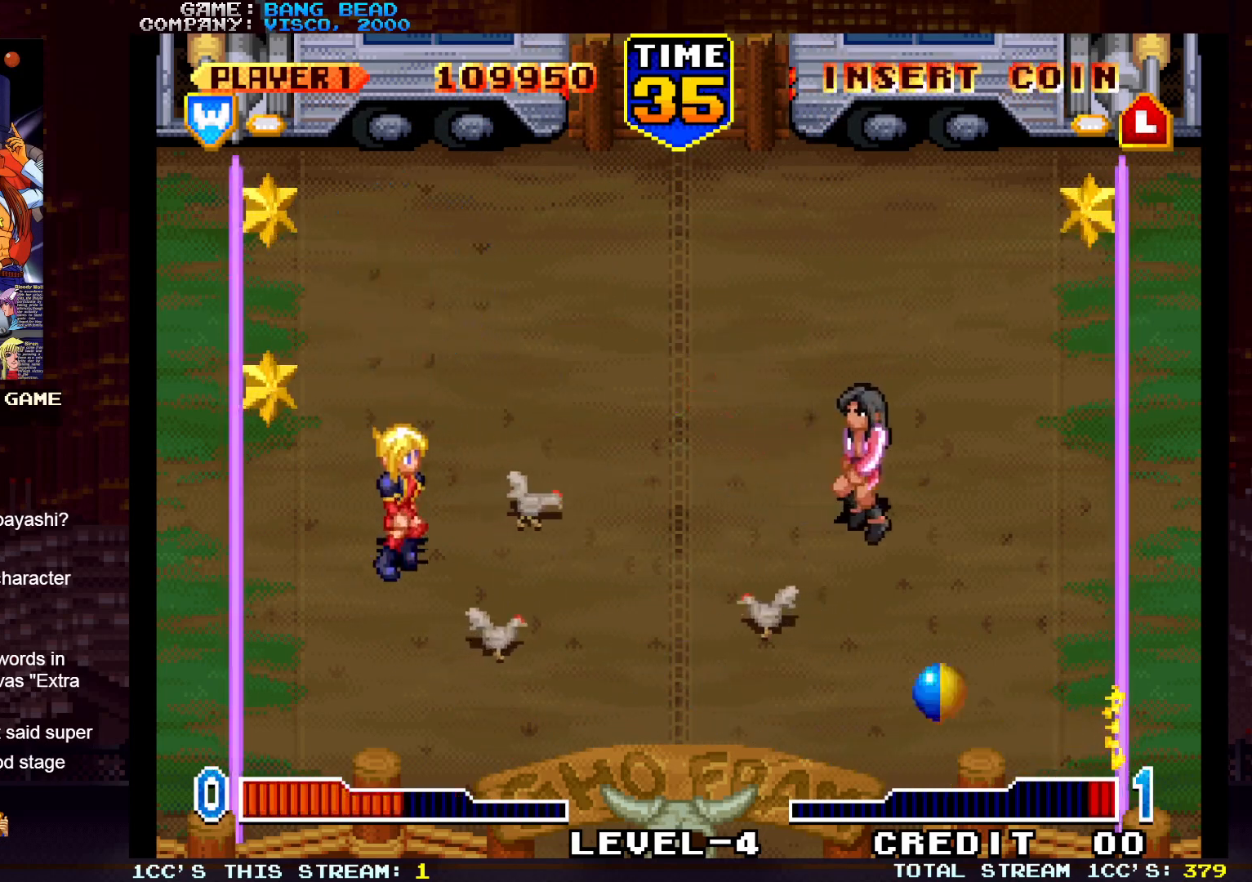
{"buttons": [], "left_stick": "up", "events": [[267, "left_stick", "up"], [283, "SQUARE", "down"], [383, "SQUARE", "up"]]}
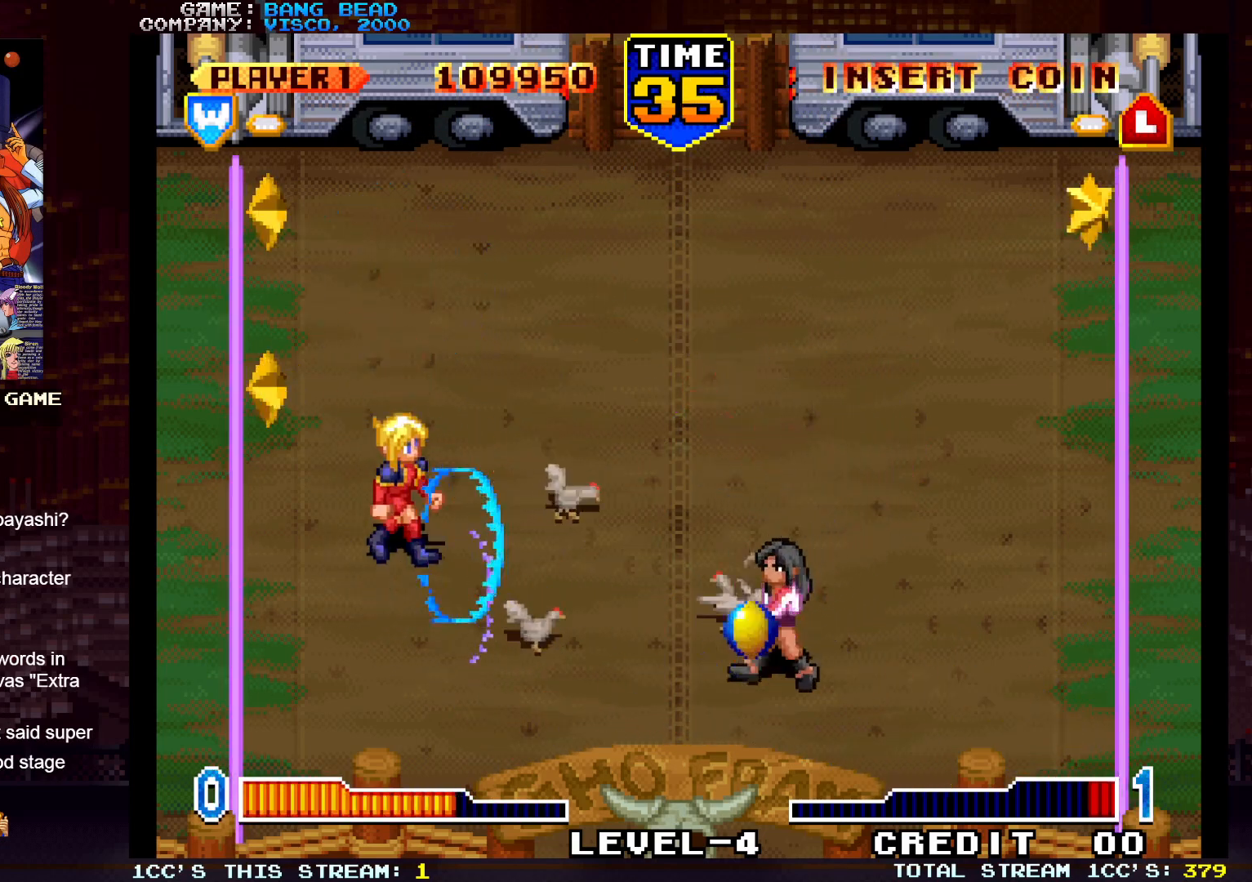
{"buttons": [], "left_stick": "down", "events": [[17, "left_stick", "center"], [333, "left_stick", "down"]]}
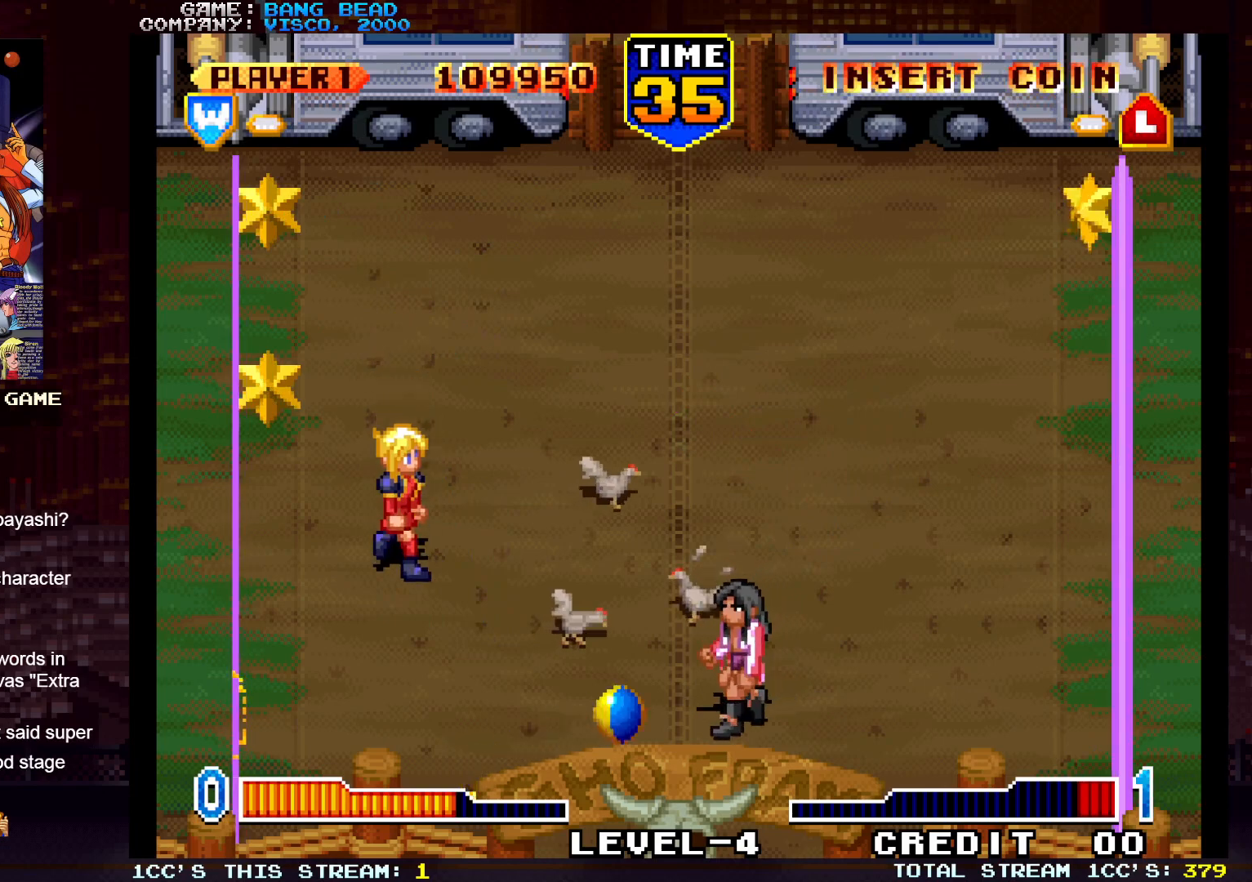
{"buttons": [], "left_stick": "center", "events": [[33, "left_stick", "center"]]}
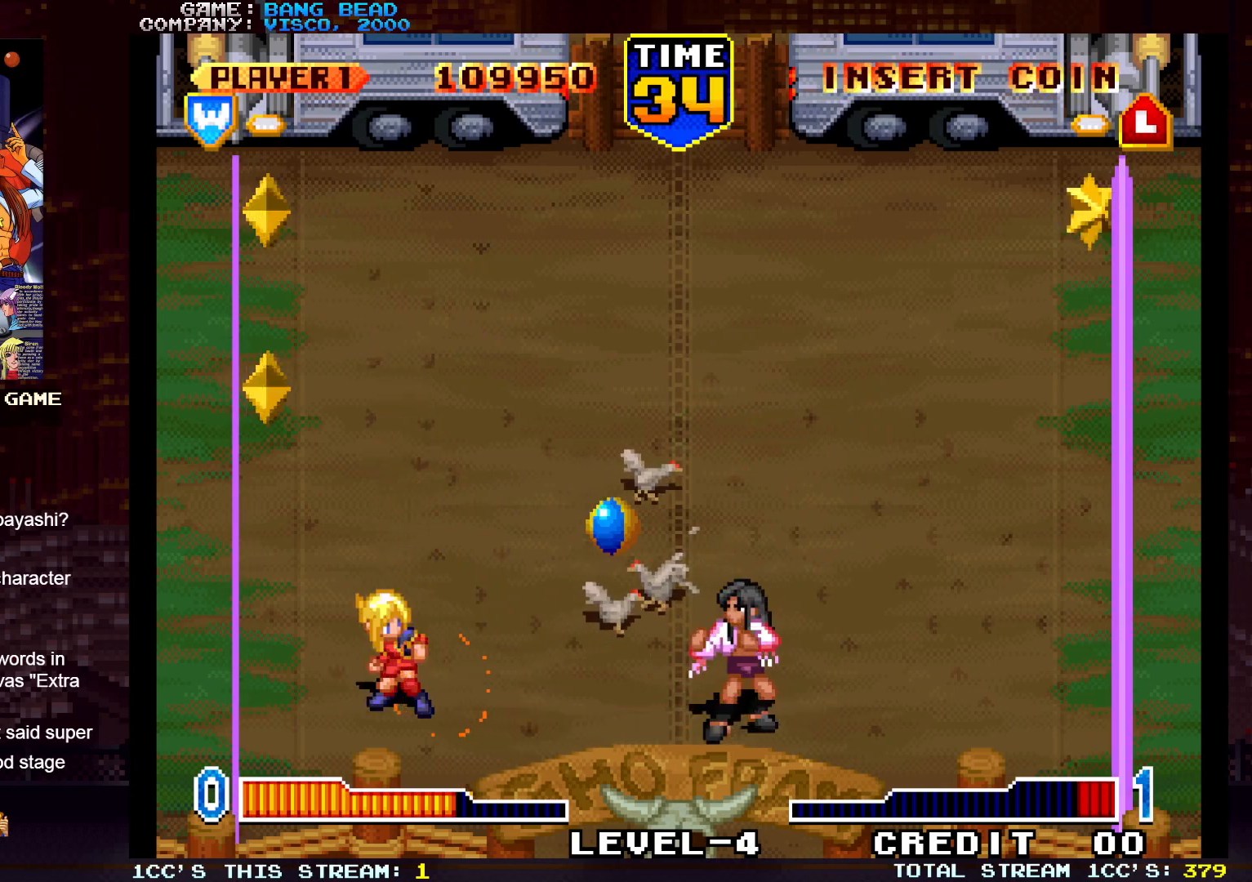
{"buttons": [], "left_stick": "center", "events": []}
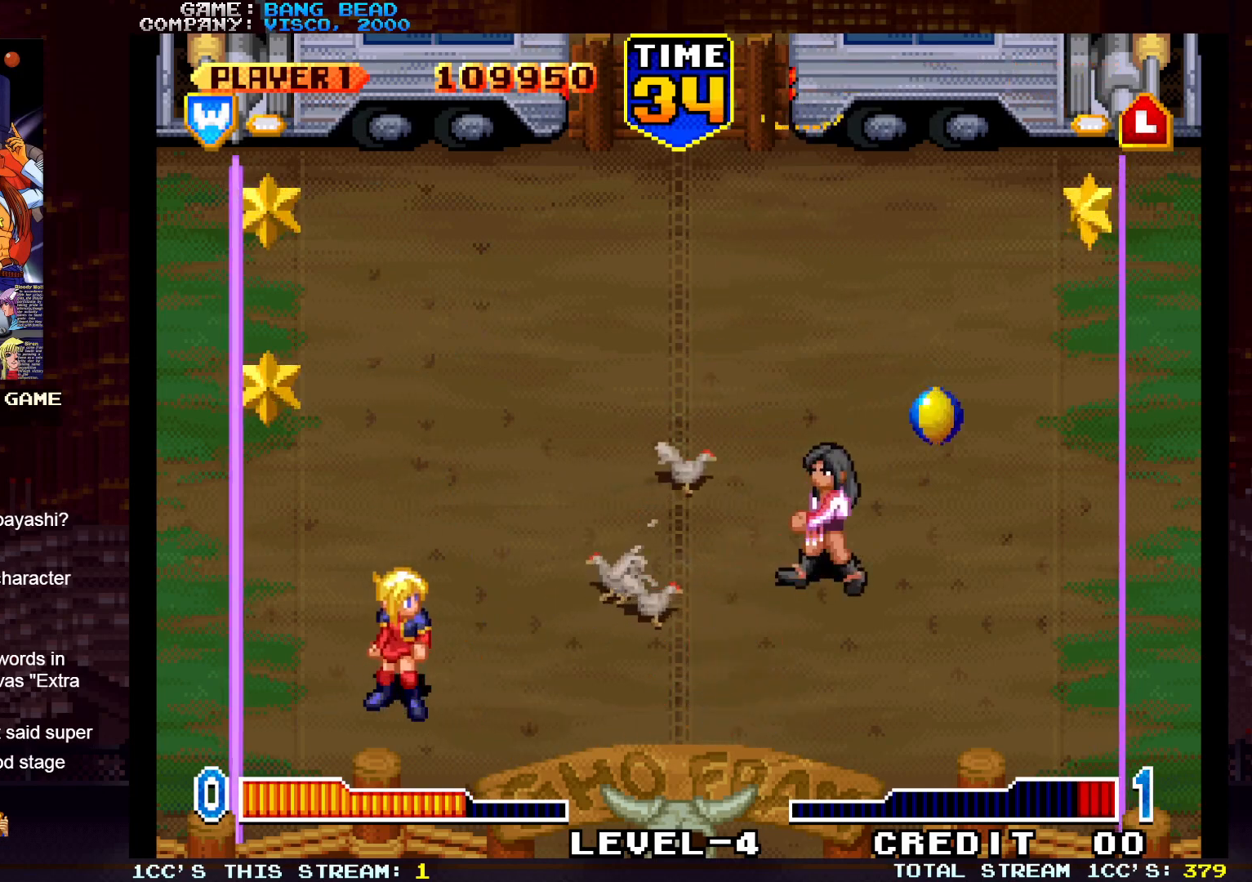
{"buttons": [], "left_stick": "center", "events": []}
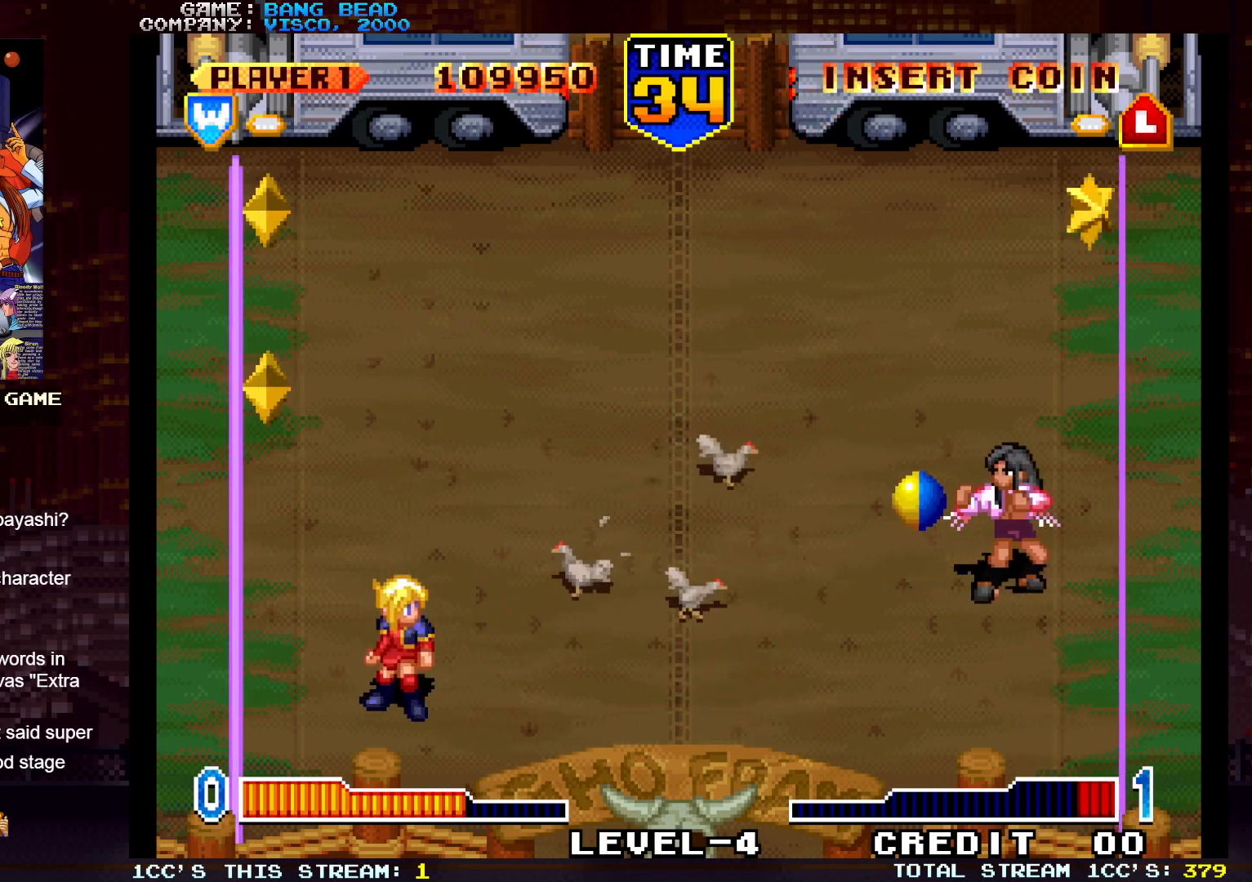
{"buttons": [], "left_stick": "down-right", "events": [[450, "left_stick", "down-right"]]}
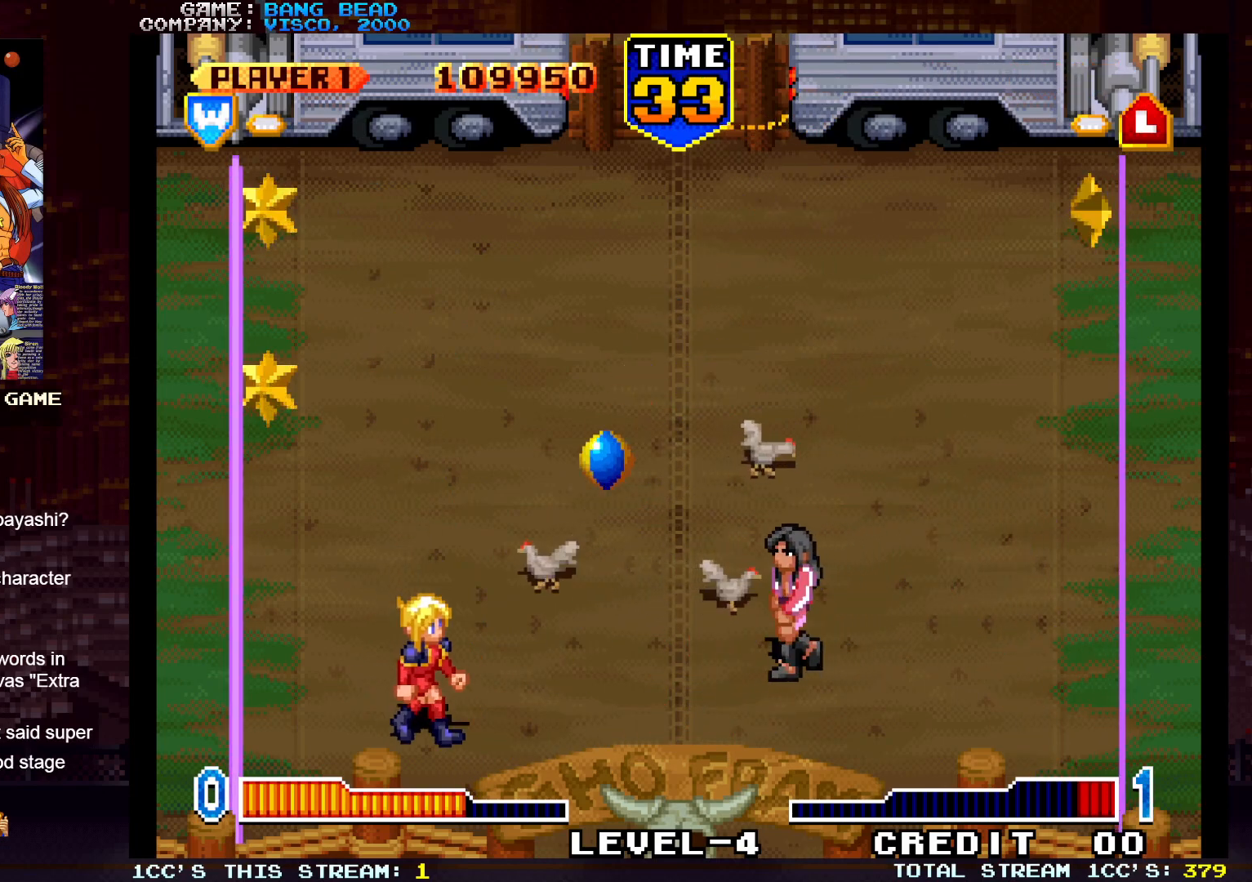
{"buttons": [], "left_stick": "center", "events": [[150, "left_stick", "up"], [167, "SQUARE", "down"], [267, "SQUARE", "up"], [500, "left_stick", "center"]]}
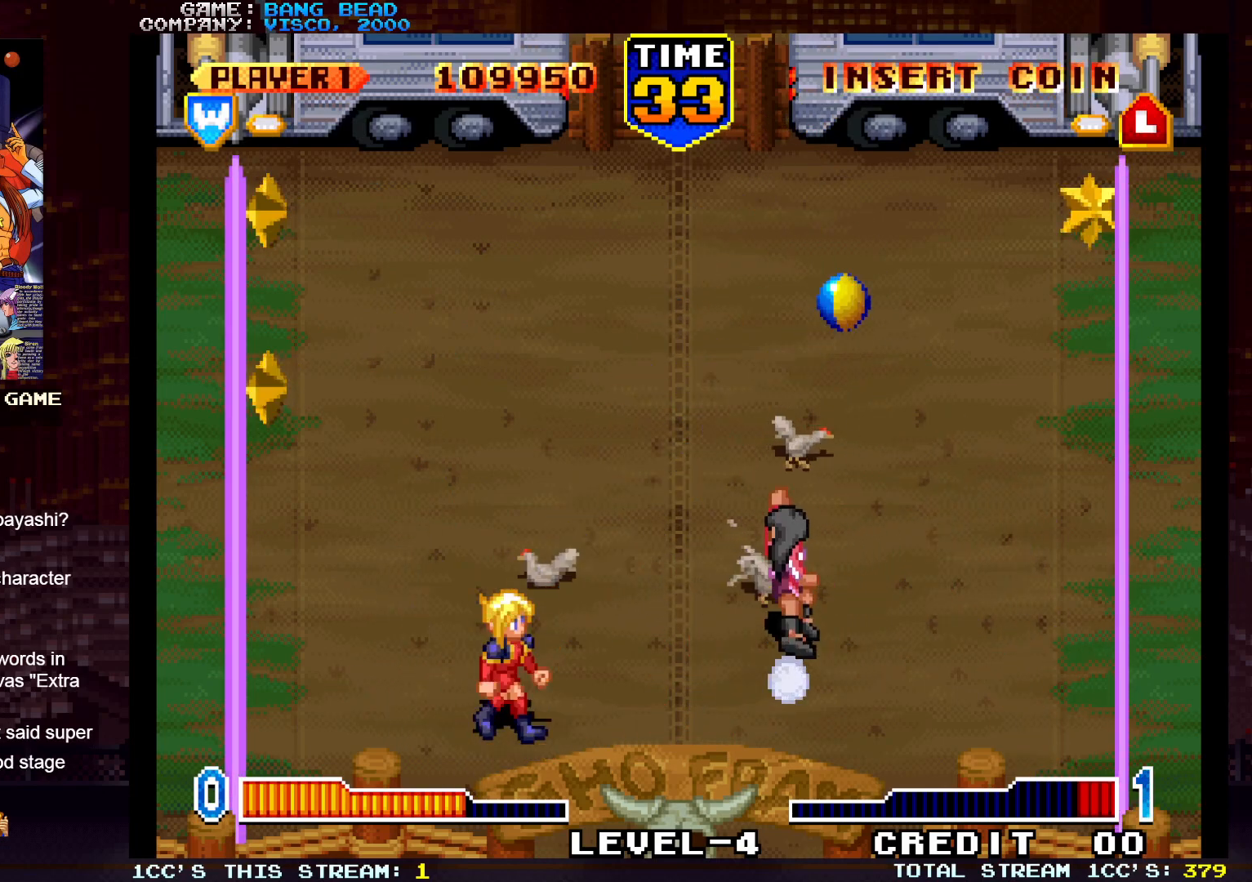
{"buttons": [], "left_stick": "center", "events": [[33, "left_stick", "left"], [117, "left_stick", "center"]]}
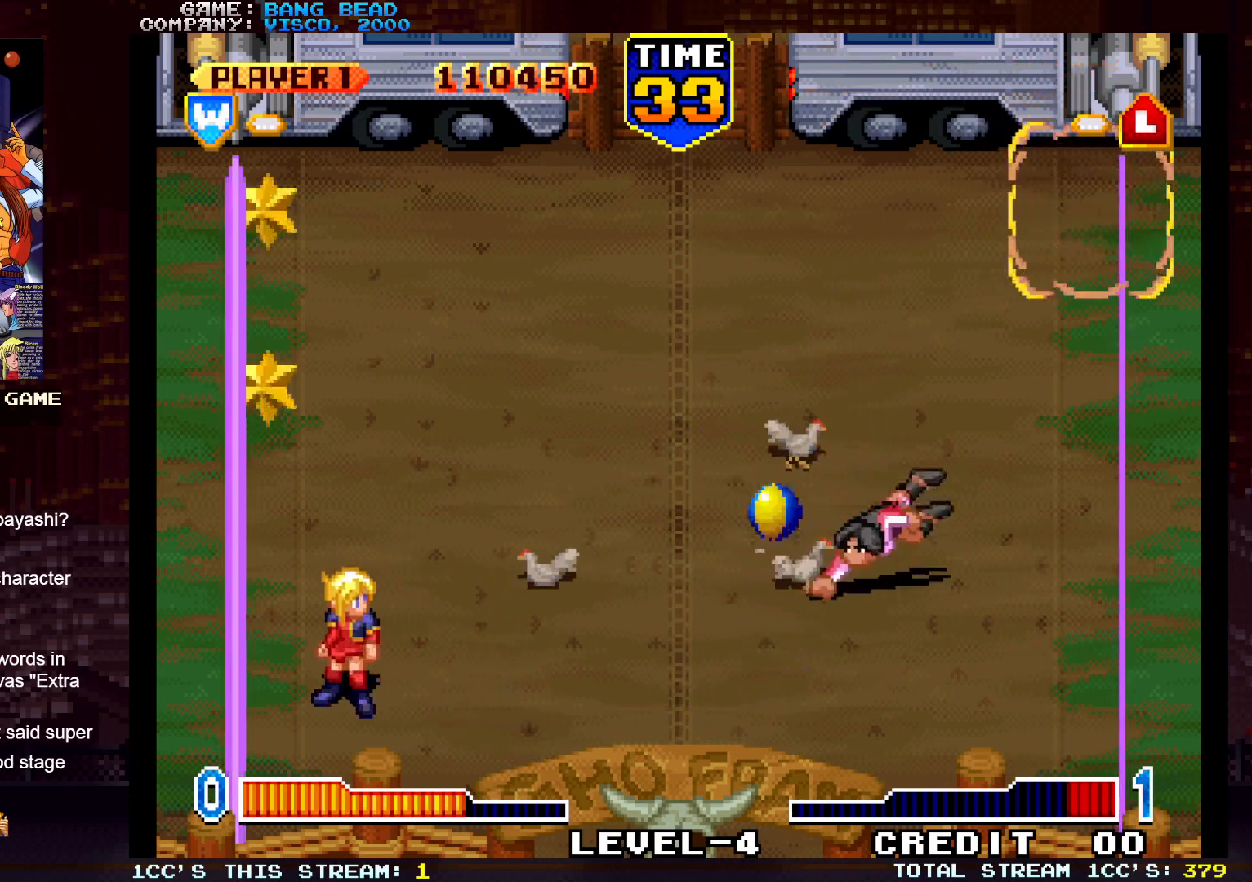
{"buttons": [], "left_stick": "center", "events": [[150, "left_stick", "right"], [283, "SQUARE", "down"], [383, "SQUARE", "up"], [450, "left_stick", "center"]]}
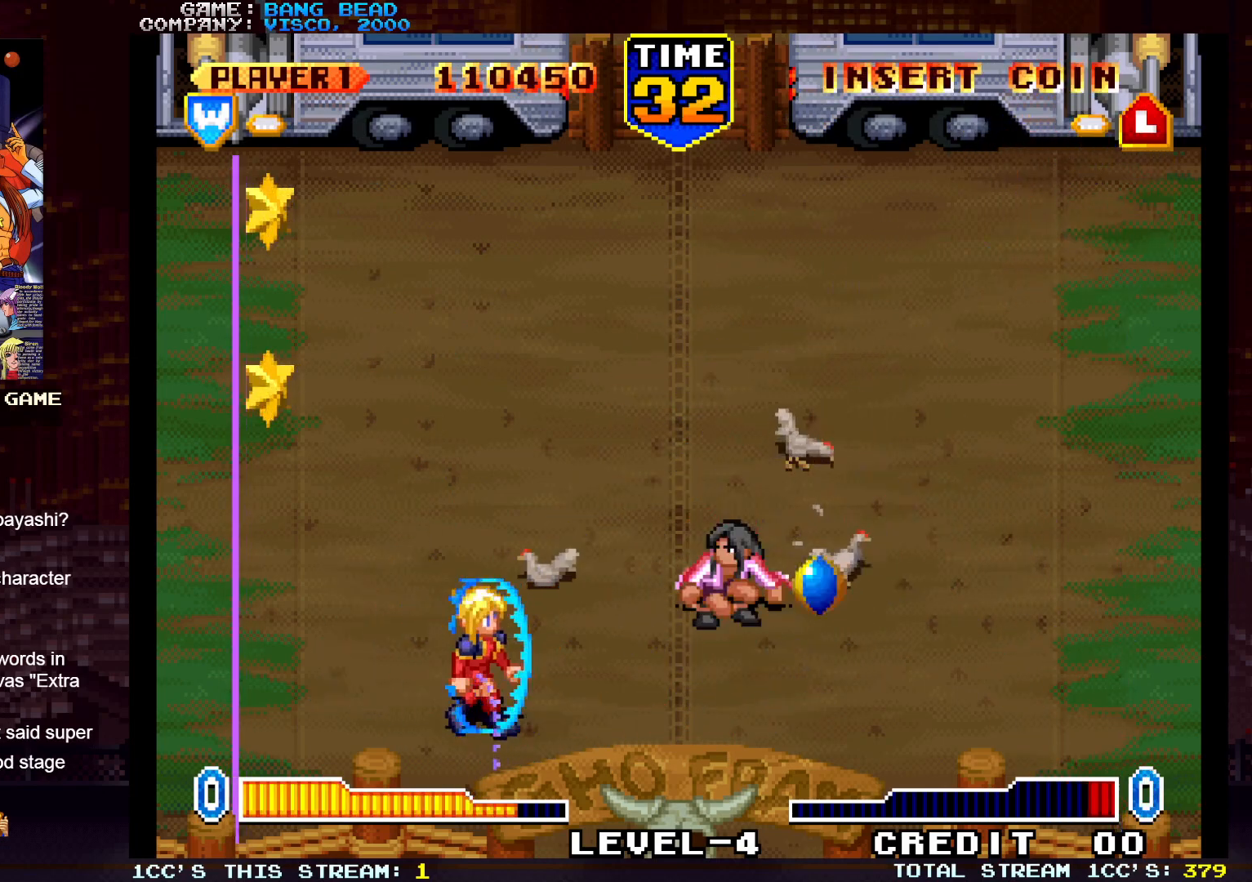
{"buttons": [], "left_stick": "center", "events": []}
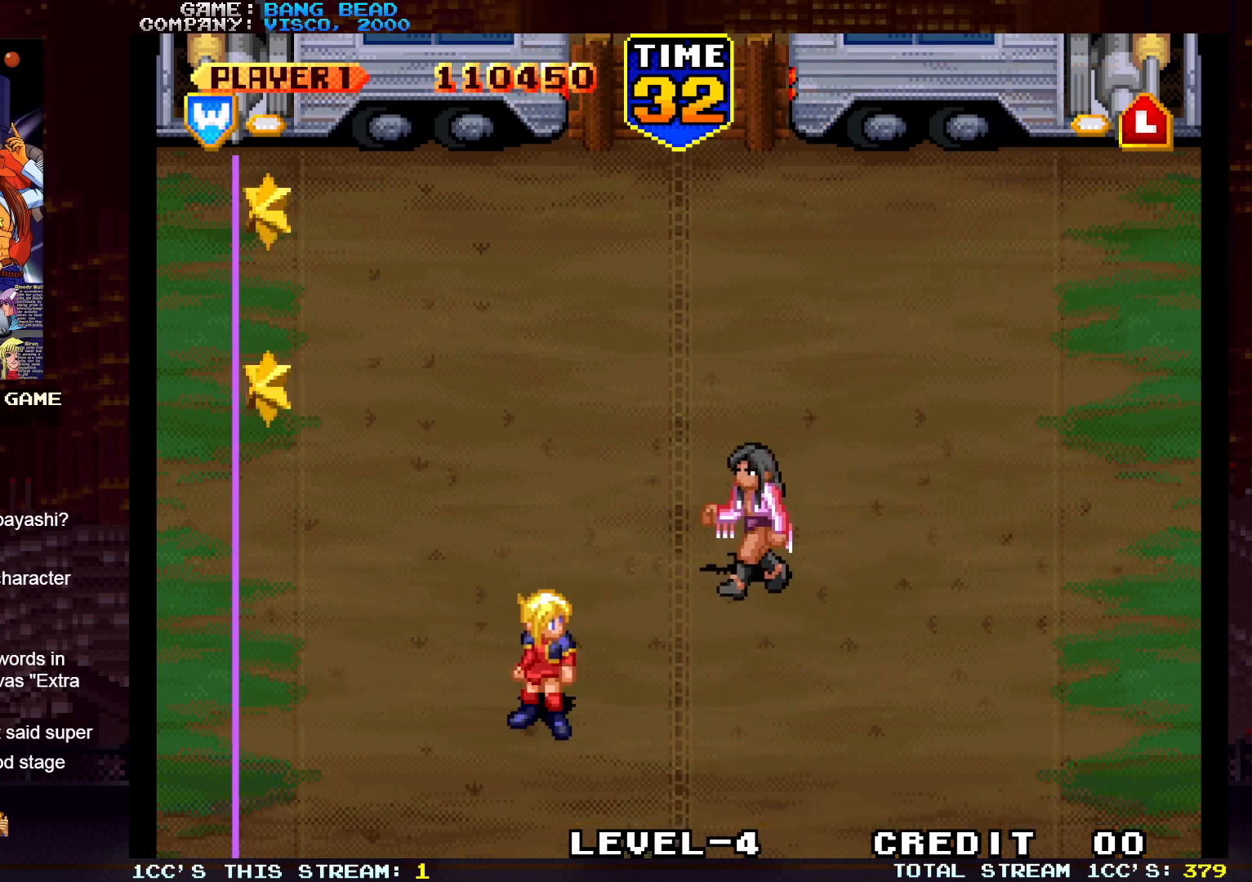
{"buttons": [], "left_stick": "center", "events": []}
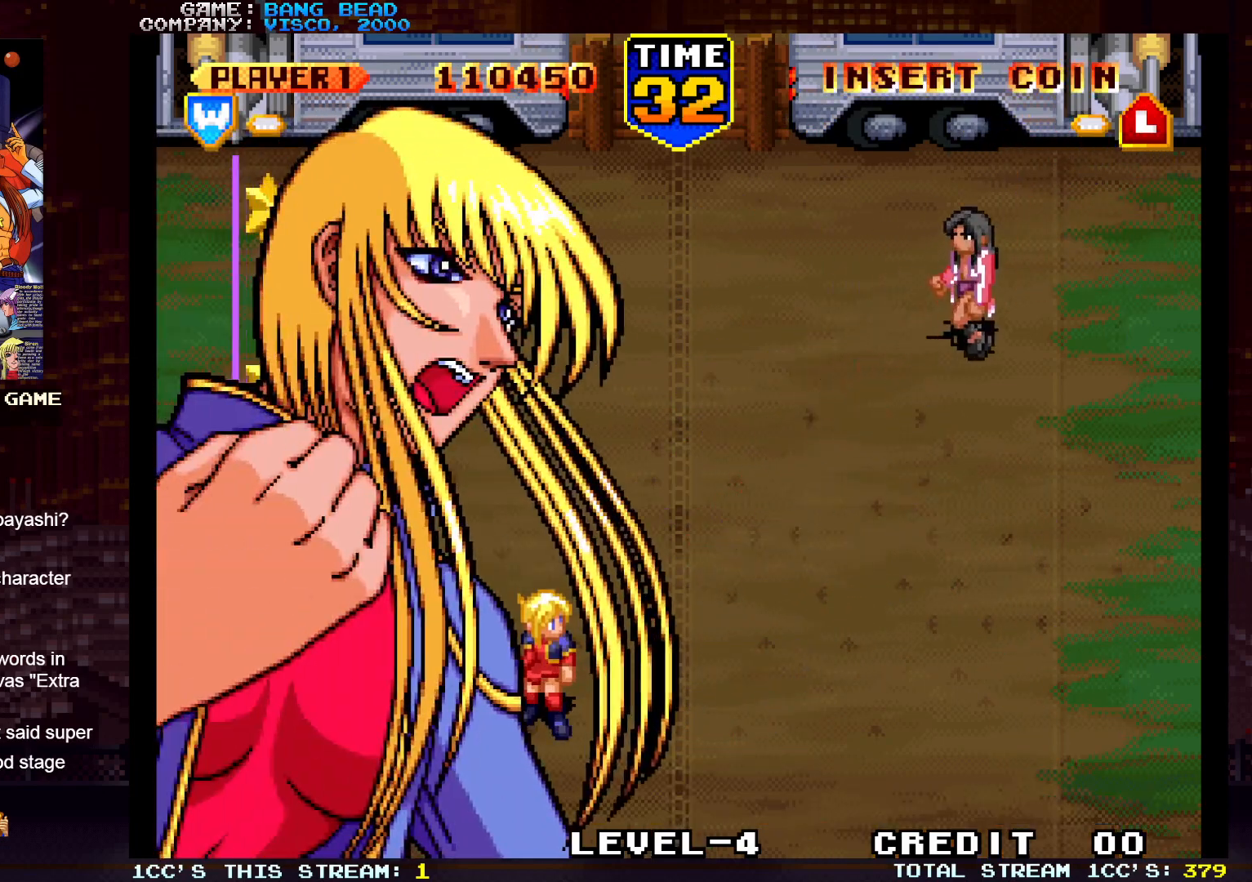
{"buttons": [], "left_stick": "center", "events": []}
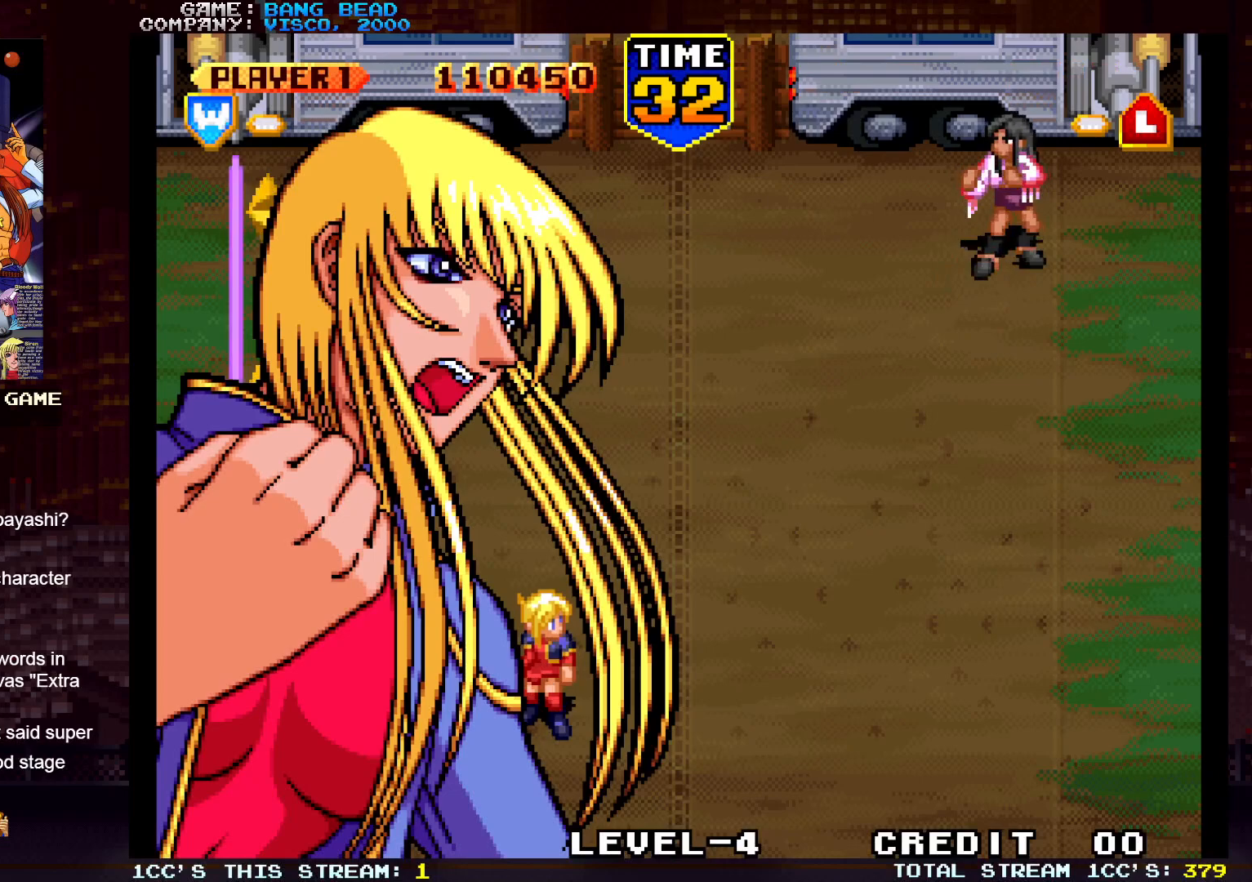
{"buttons": [], "left_stick": "center", "events": []}
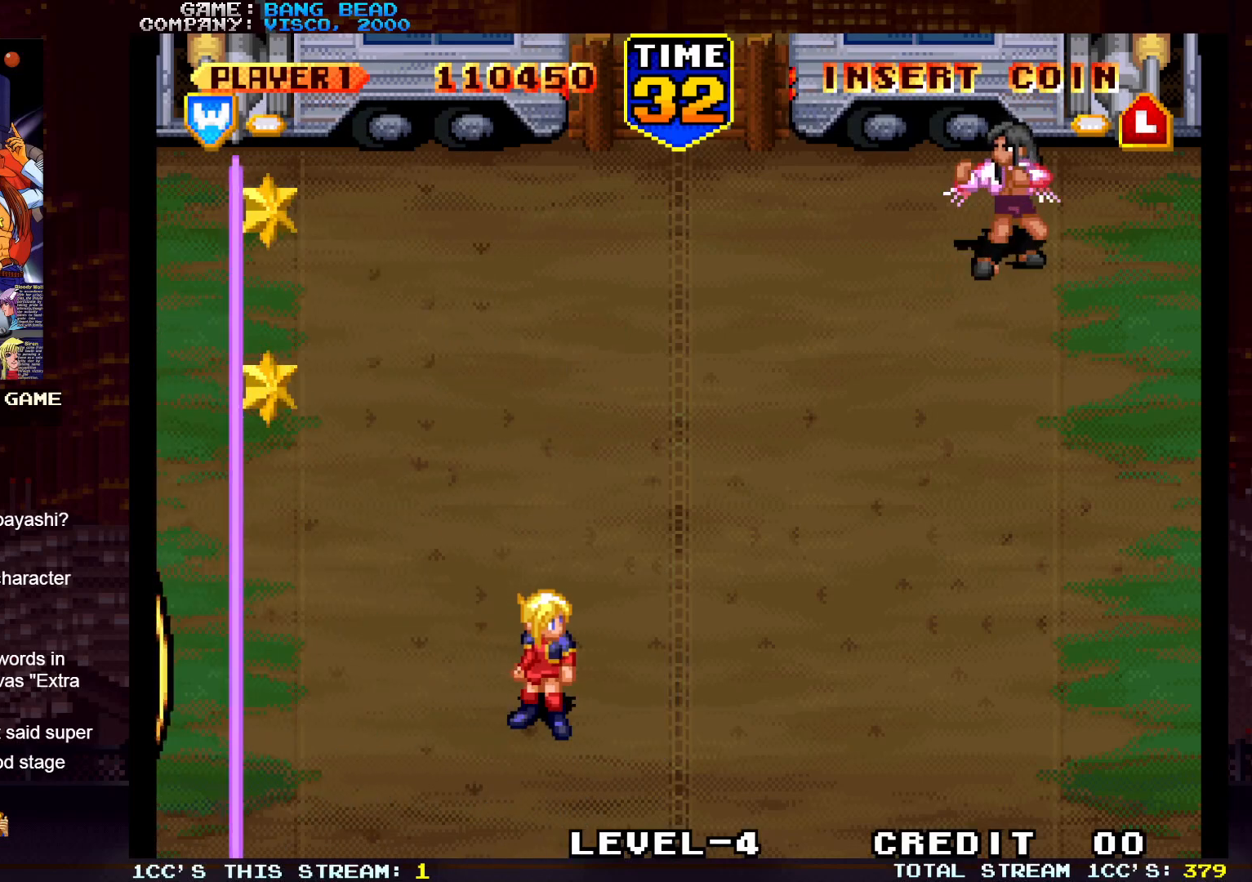
{"buttons": [], "left_stick": "center", "events": []}